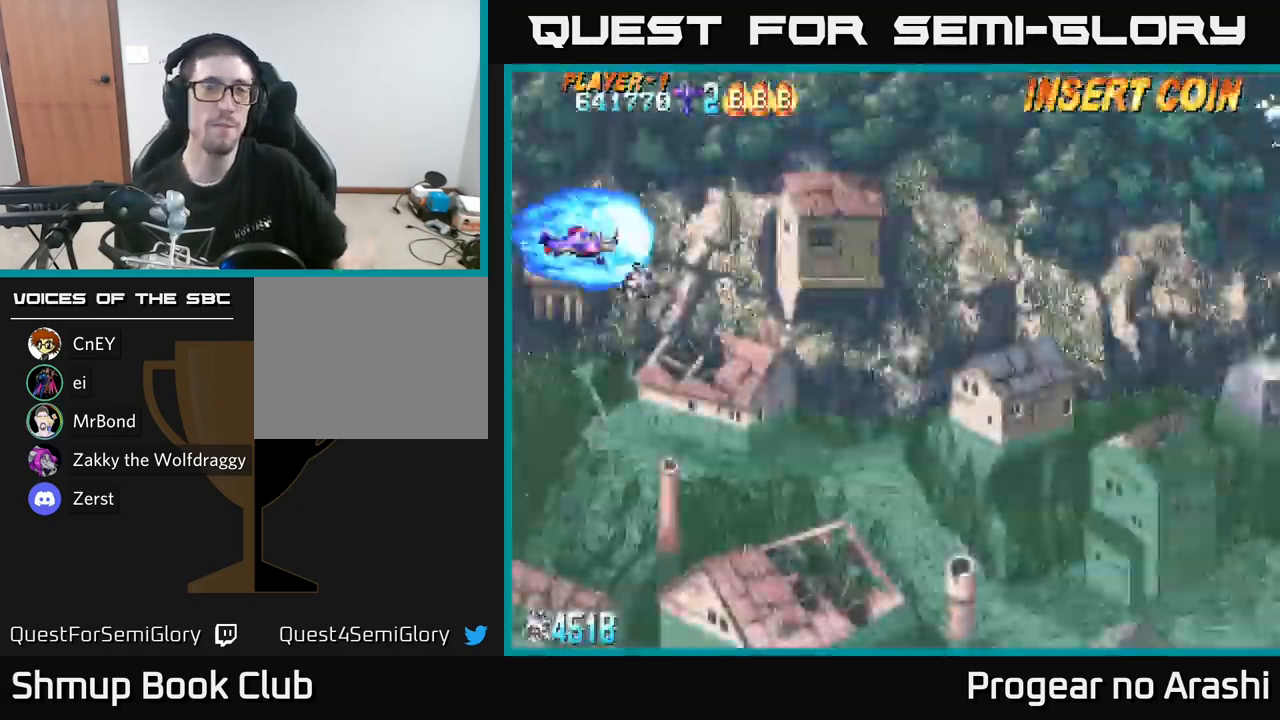
Gameplay with a controller (Xbox layout); each line is a JSON object with the inputs held at the frame after it. "events" lists button and stick changes between this image and that frame as [ms after this image, input, new state], when the widget could be followed in between.
{"buttons": ["DPAD_DOWN", "DPAD_RIGHT"], "left_stick": "center", "right_stick": "center", "events": [[384, "DPAD_RIGHT", "down"], [500, "DPAD_DOWN", "down"]]}
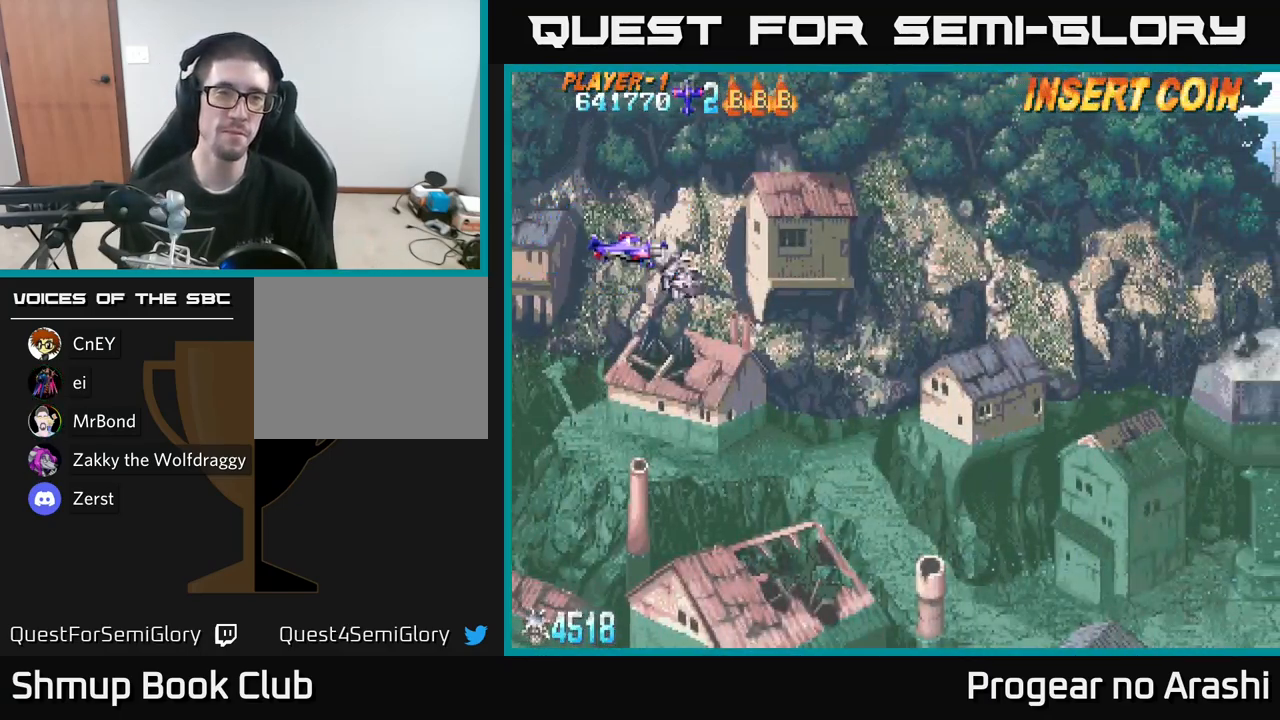
{"buttons": ["DPAD_DOWN", "DPAD_RIGHT"], "left_stick": "center", "right_stick": "center", "events": [[67, "DPAD_RIGHT", "up"], [84, "DPAD_RIGHT", "down"]]}
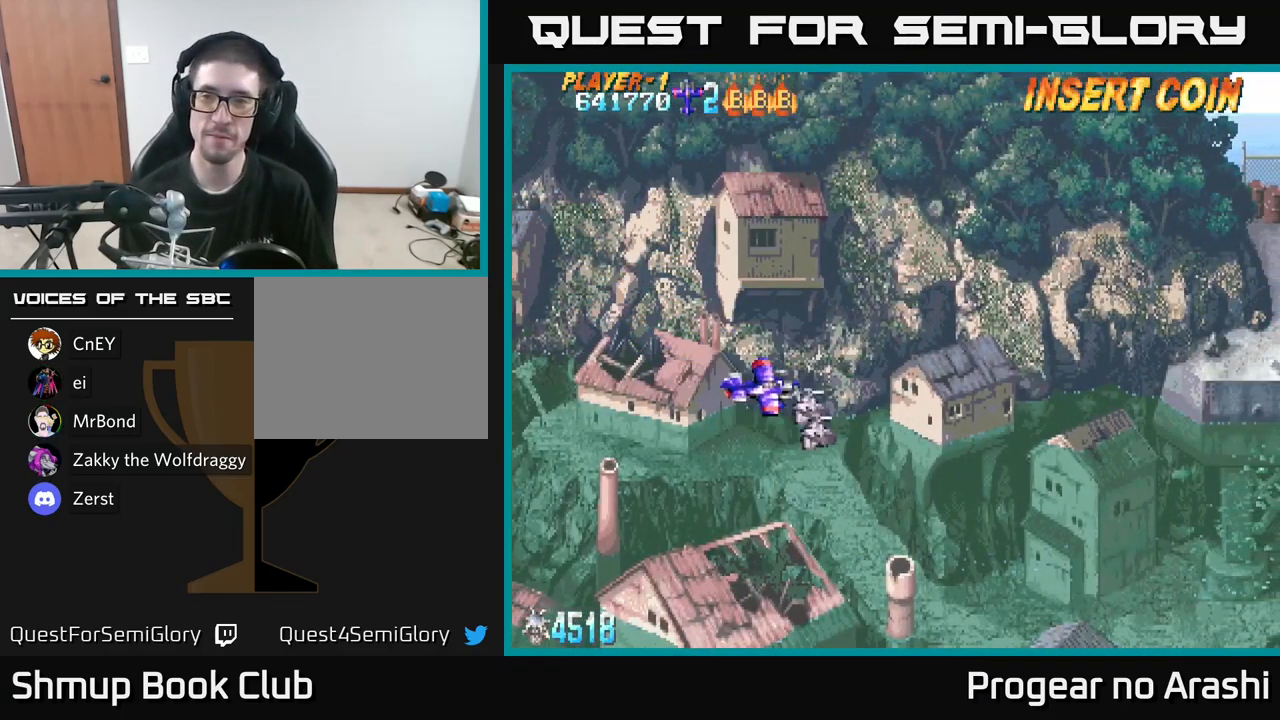
{"buttons": ["DPAD_DOWN", "DPAD_RIGHT"], "left_stick": "center", "right_stick": "center", "events": []}
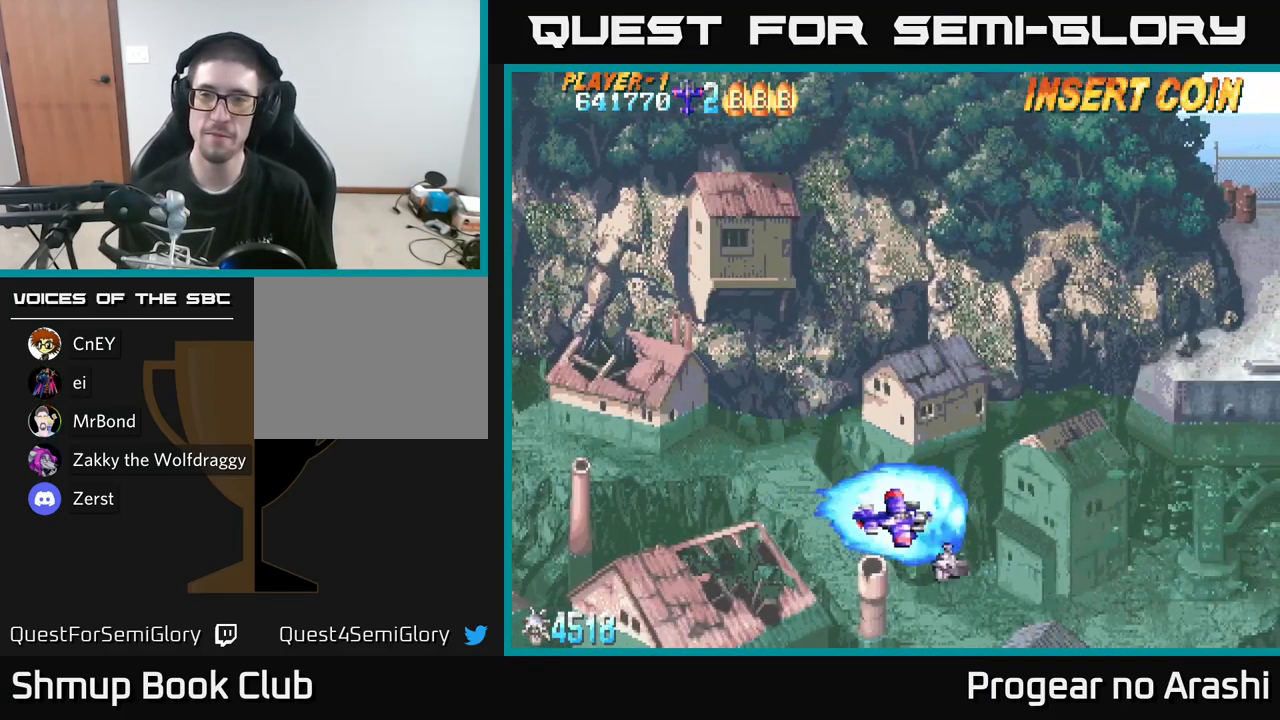
{"buttons": [], "left_stick": "center", "right_stick": "center", "events": [[400, "DPAD_DOWN", "up"], [417, "DPAD_RIGHT", "up"]]}
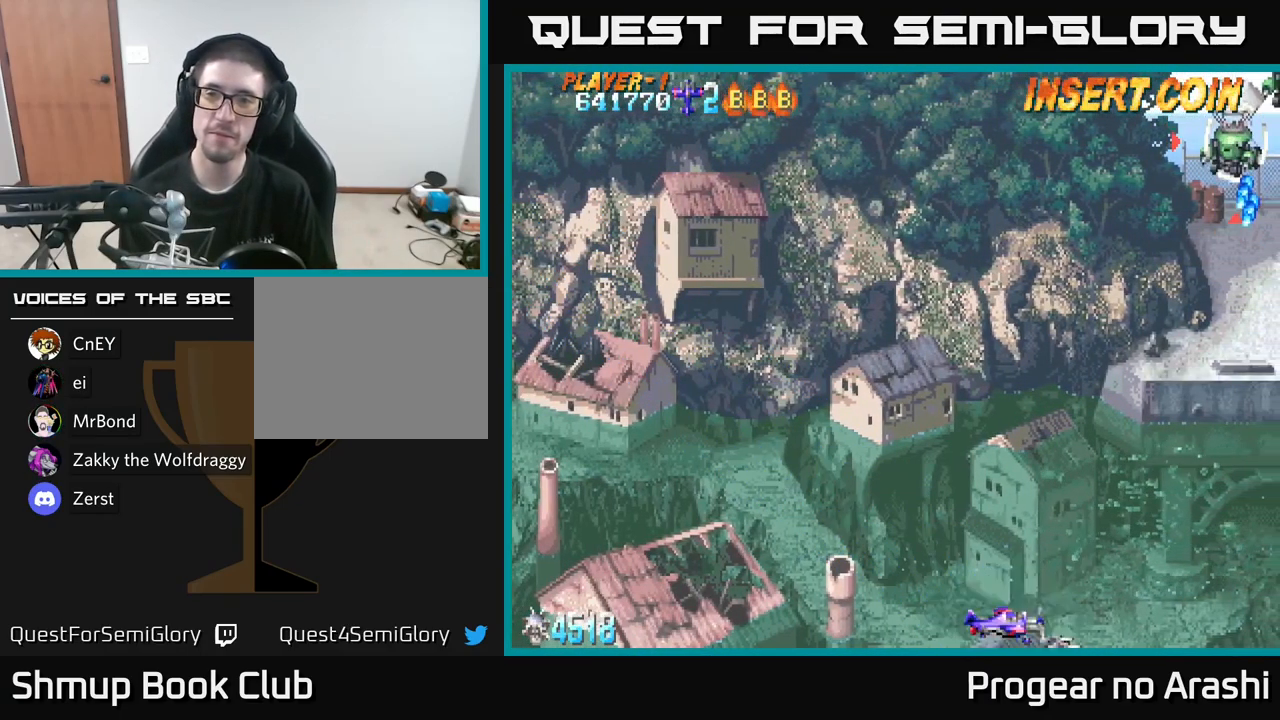
{"buttons": ["DPAD_UP"], "left_stick": "center", "right_stick": "center", "events": [[134, "DPAD_UP", "down"]]}
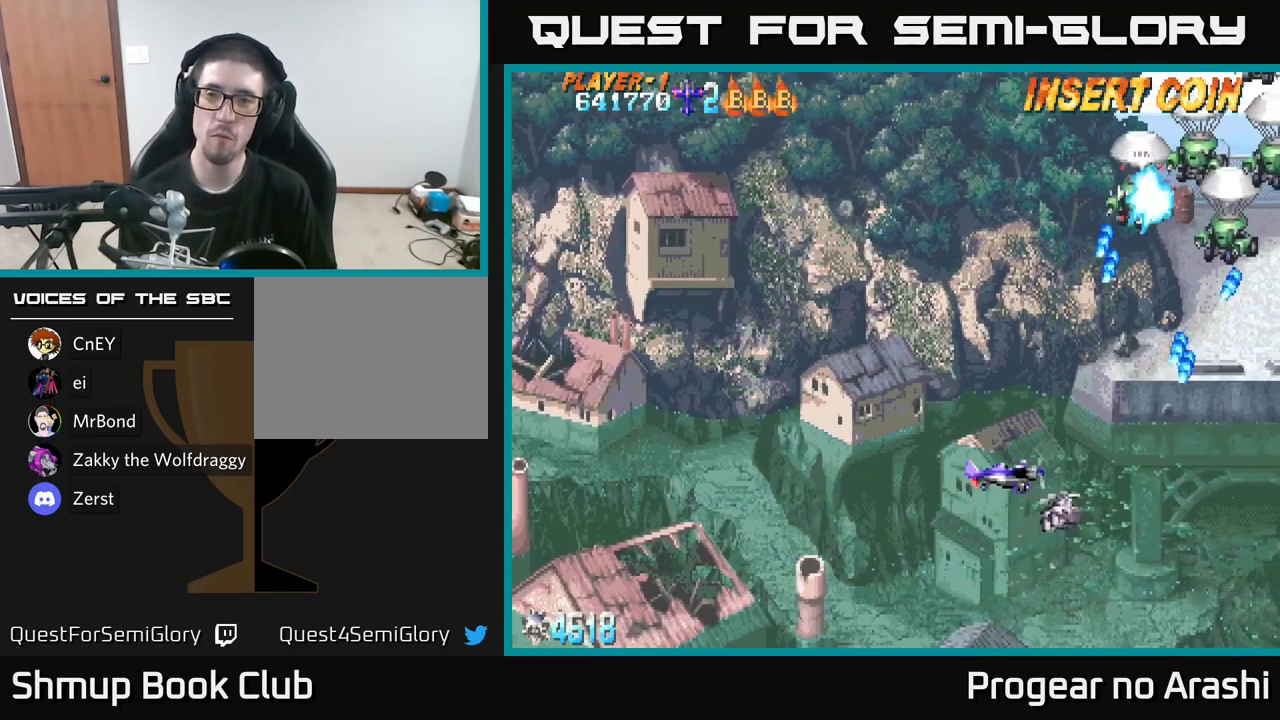
{"buttons": ["X", "DPAD_UP"], "left_stick": "center", "right_stick": "center", "events": [[67, "DPAD_LEFT", "down"], [267, "DPAD_LEFT", "up"], [400, "X", "down"]]}
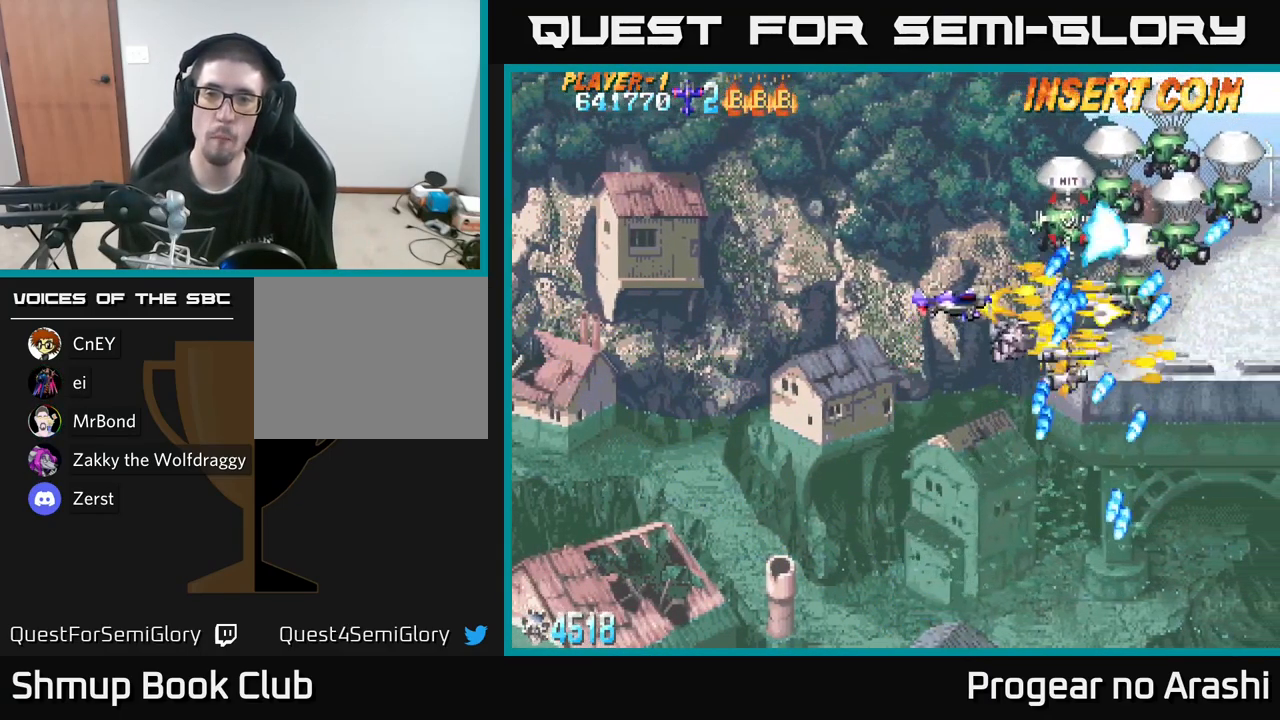
{"buttons": ["X", "DPAD_UP"], "left_stick": "center", "right_stick": "center", "events": []}
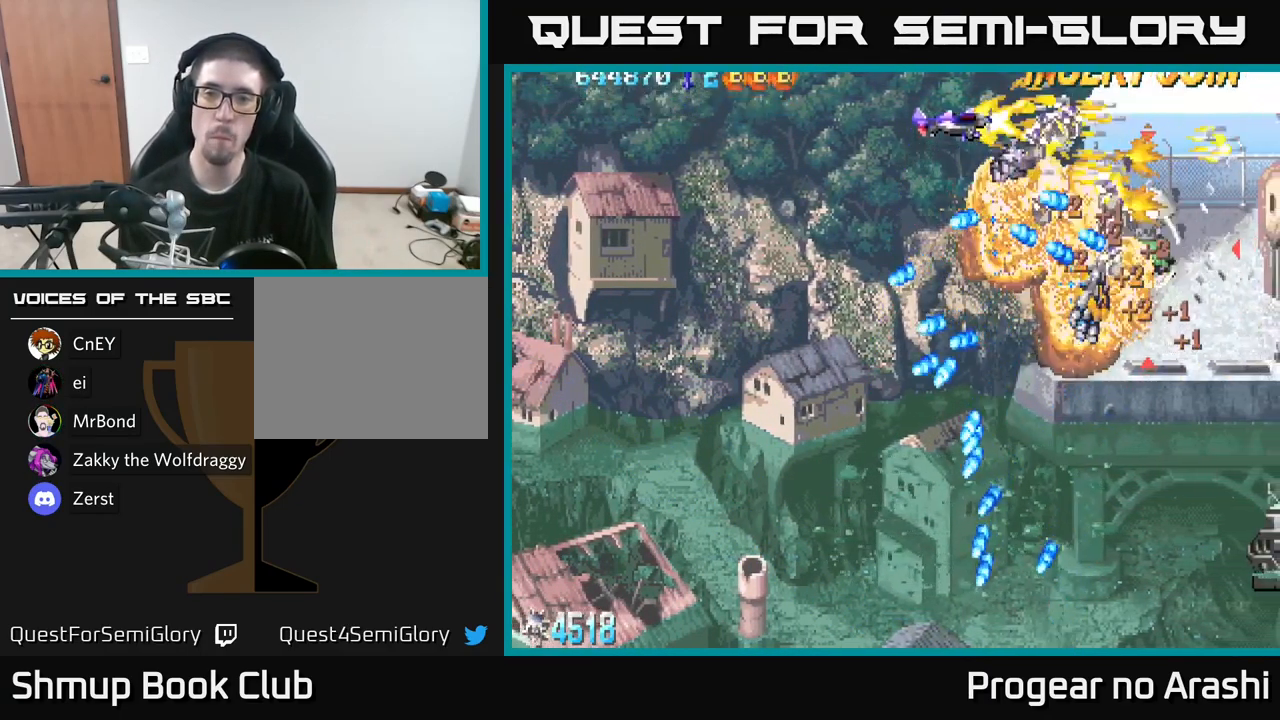
{"buttons": ["DPAD_RIGHT"], "left_stick": "center", "right_stick": "center", "events": [[67, "A", "down"], [84, "X", "up"], [100, "DPAD_LEFT", "down"], [266, "DPAD_UP", "up"], [283, "DPAD_LEFT", "up"], [483, "A", "up"], [483, "DPAD_RIGHT", "down"]]}
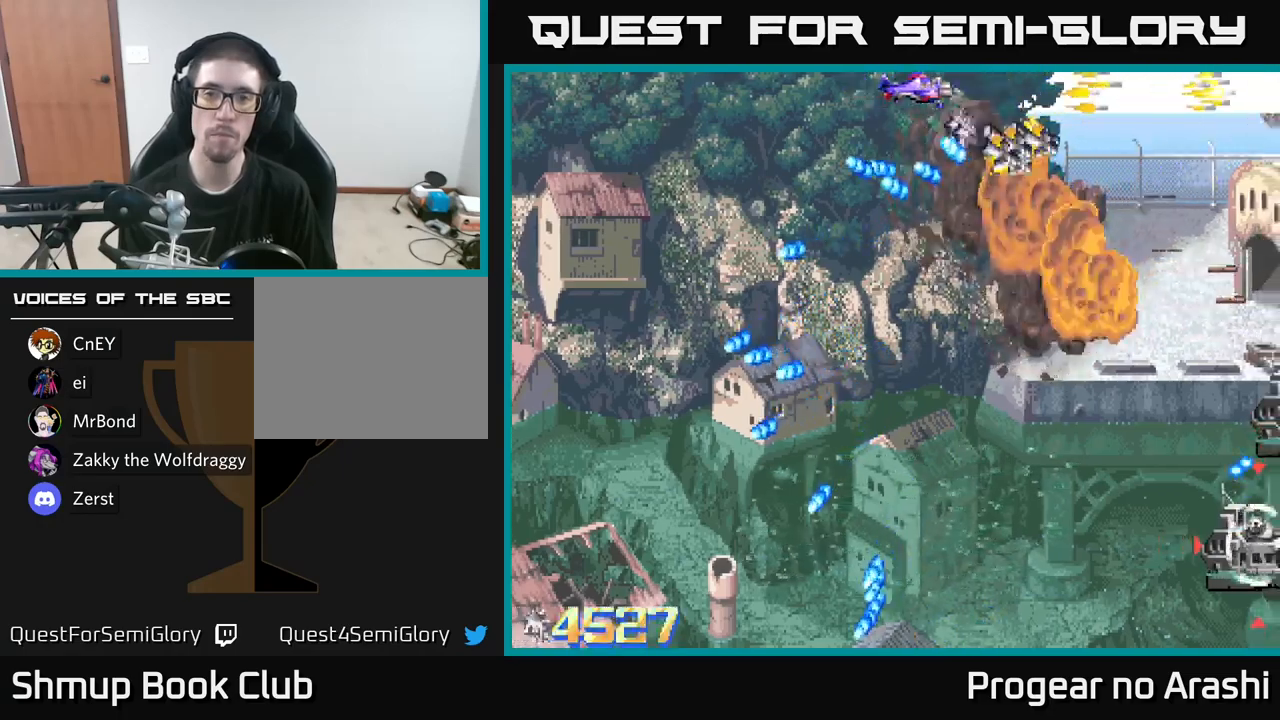
{"buttons": ["DPAD_DOWN", "DPAD_LEFT"], "left_stick": "center", "right_stick": "center", "events": [[100, "DPAD_RIGHT", "up"], [200, "DPAD_DOWN", "down"], [250, "DPAD_RIGHT", "down"], [300, "DPAD_RIGHT", "up"], [383, "DPAD_LEFT", "down"]]}
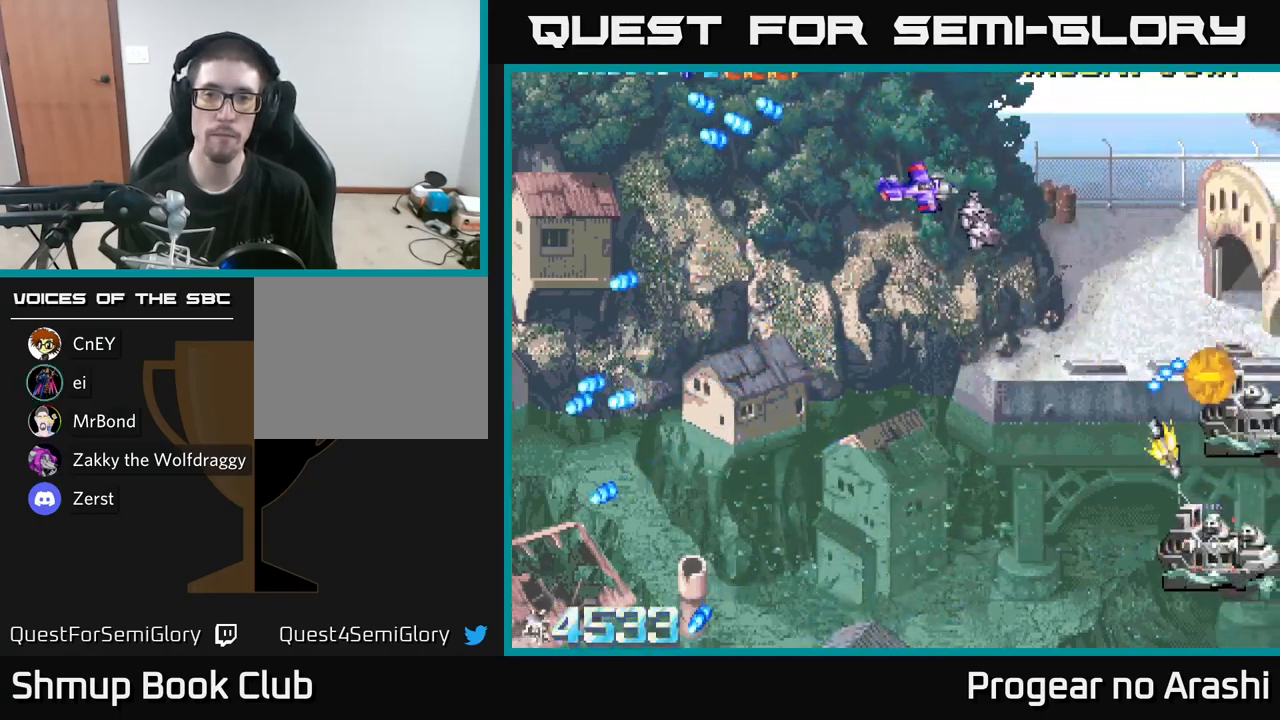
{"buttons": ["DPAD_DOWN"], "left_stick": "center", "right_stick": "center", "events": [[183, "DPAD_LEFT", "up"]]}
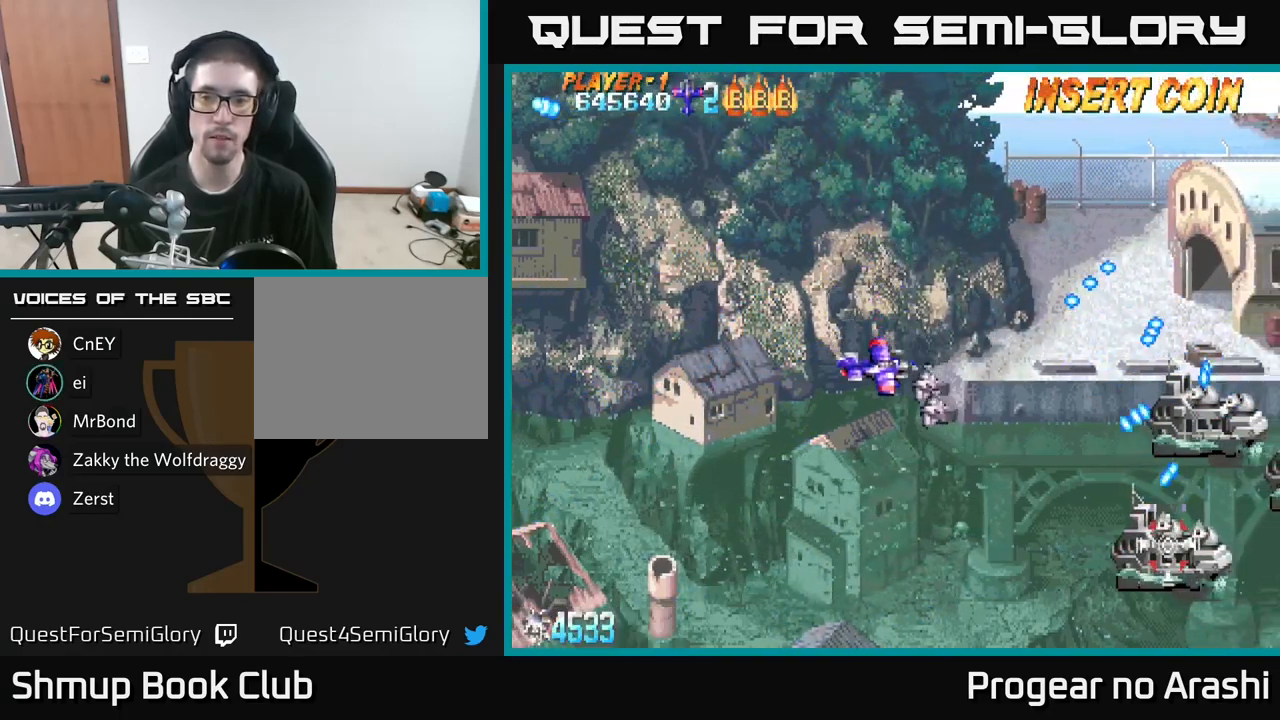
{"buttons": ["DPAD_DOWN", "DPAD_RIGHT"], "left_stick": "center", "right_stick": "center", "events": [[166, "DPAD_RIGHT", "down"]]}
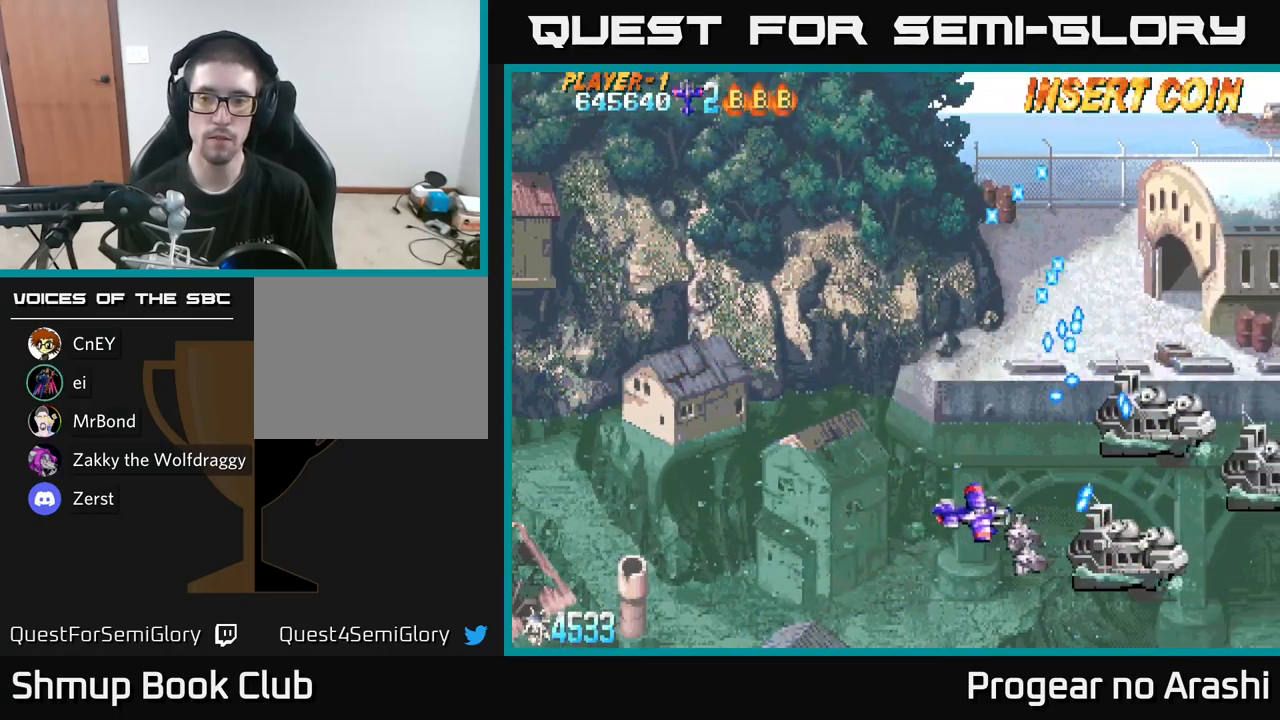
{"buttons": ["DPAD_LEFT"], "left_stick": "center", "right_stick": "center", "events": [[100, "DPAD_RIGHT", "up"], [316, "DPAD_DOWN", "up"], [350, "DPAD_LEFT", "down"]]}
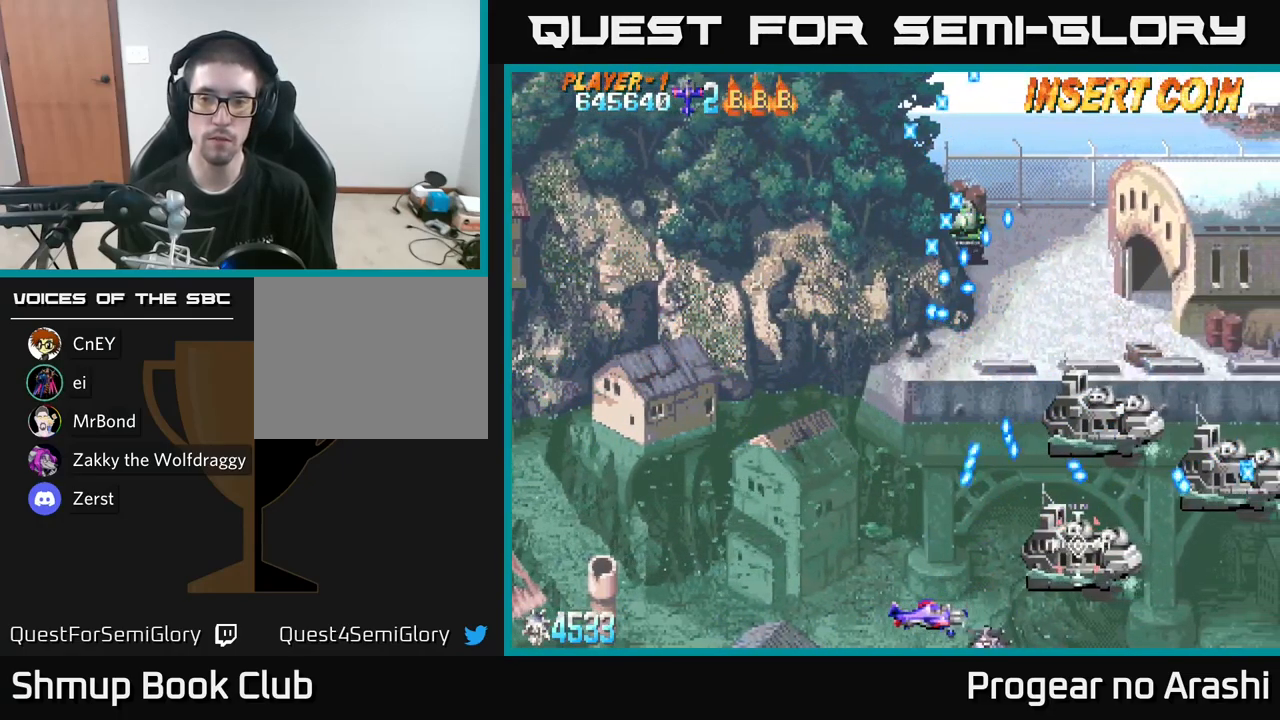
{"buttons": [], "left_stick": "center", "right_stick": "center", "events": [[50, "DPAD_LEFT", "up"], [200, "DPAD_UP", "down"], [216, "DPAD_LEFT", "down"], [383, "DPAD_LEFT", "up"], [383, "DPAD_UP", "up"]]}
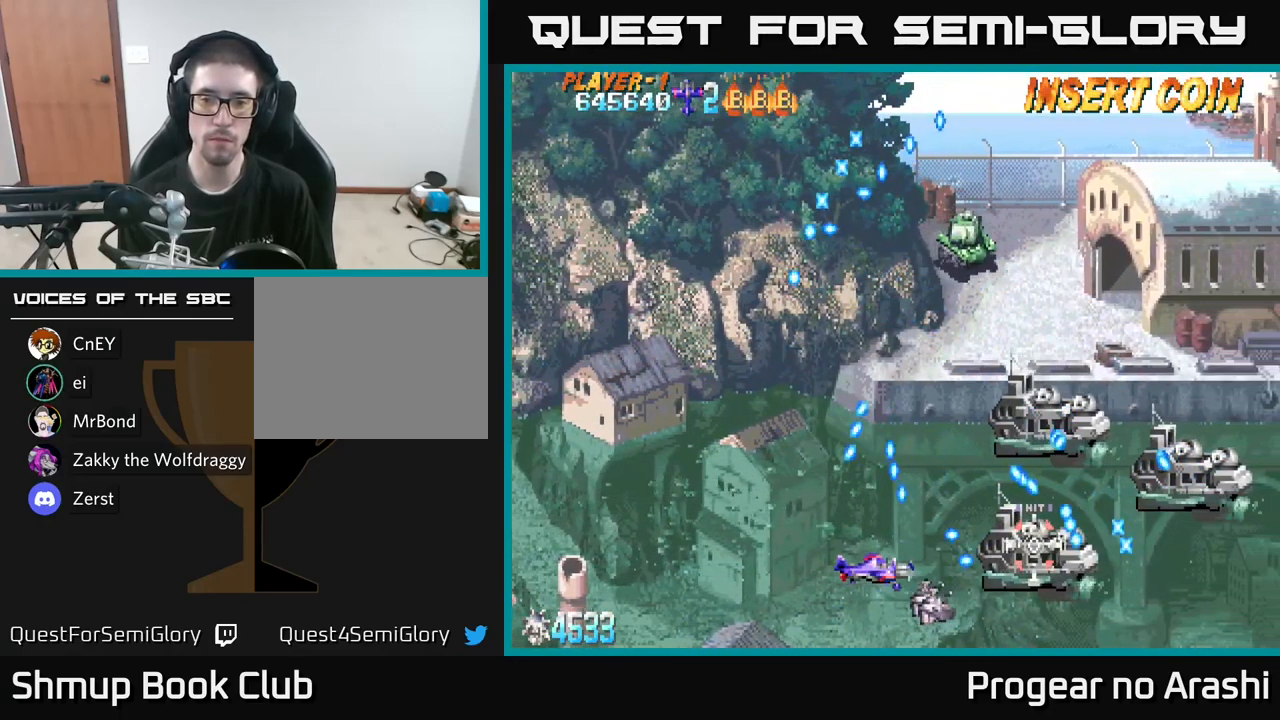
{"buttons": ["X", "DPAD_UP", "DPAD_LEFT"], "left_stick": "center", "right_stick": "center", "events": [[83, "DPAD_UP", "down"], [183, "X", "down"], [500, "DPAD_LEFT", "down"]]}
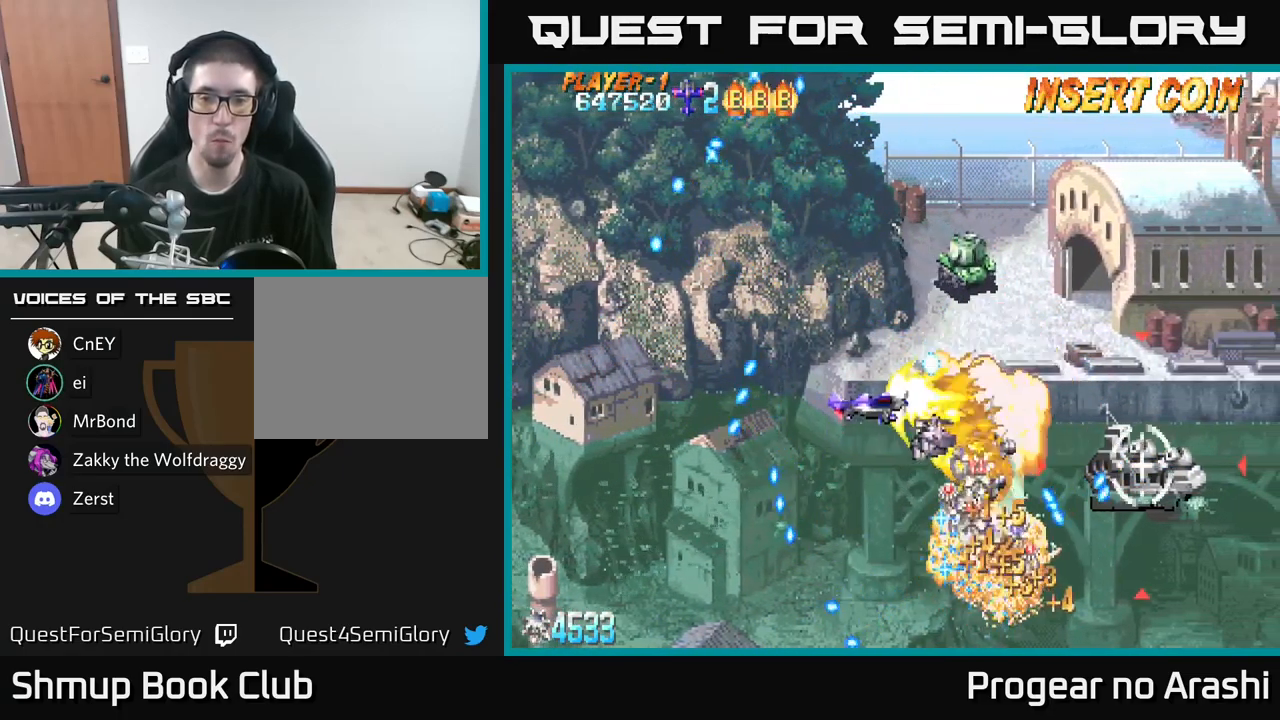
{"buttons": ["X", "DPAD_UP"], "left_stick": "center", "right_stick": "center", "events": [[50, "DPAD_UP", "up"], [133, "DPAD_DOWN", "down"], [316, "DPAD_DOWN", "up"], [350, "DPAD_UP", "down"], [466, "DPAD_LEFT", "up"]]}
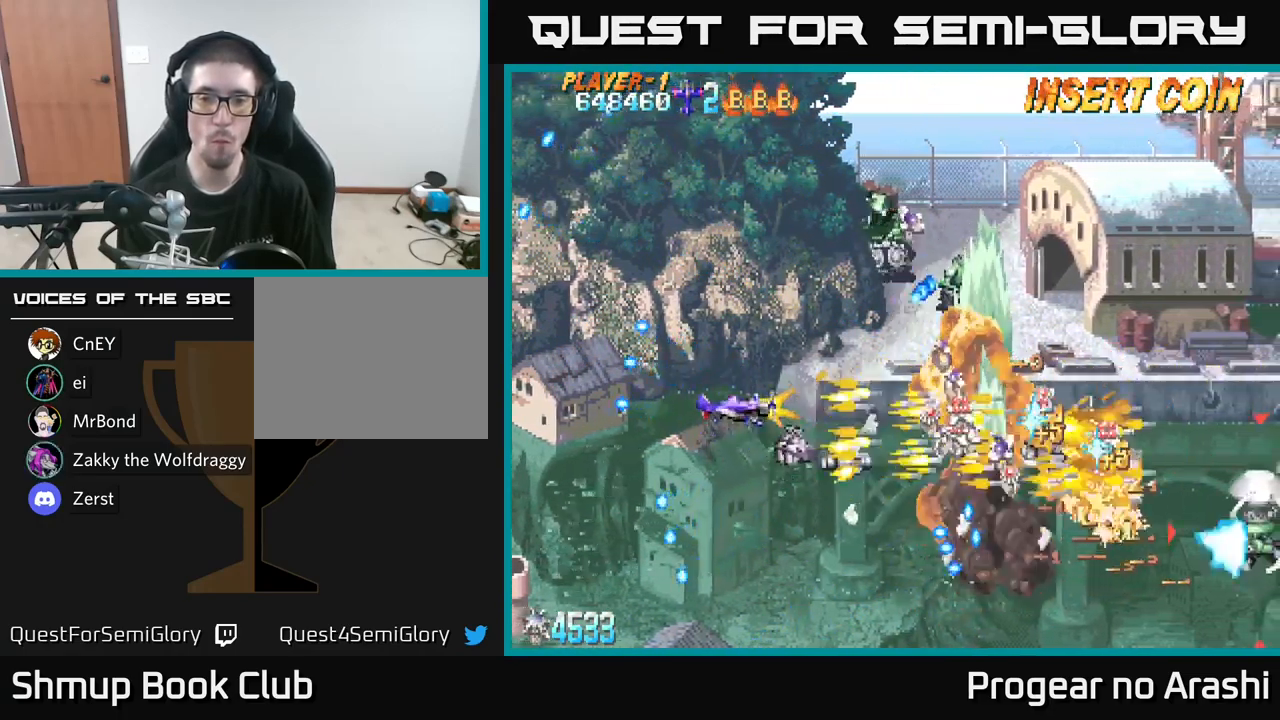
{"buttons": ["A", "X", "DPAD_UP", "DPAD_LEFT"], "left_stick": "center", "right_stick": "center", "events": [[100, "X", "up"], [166, "X", "down"], [433, "A", "down"], [450, "DPAD_LEFT", "down"]]}
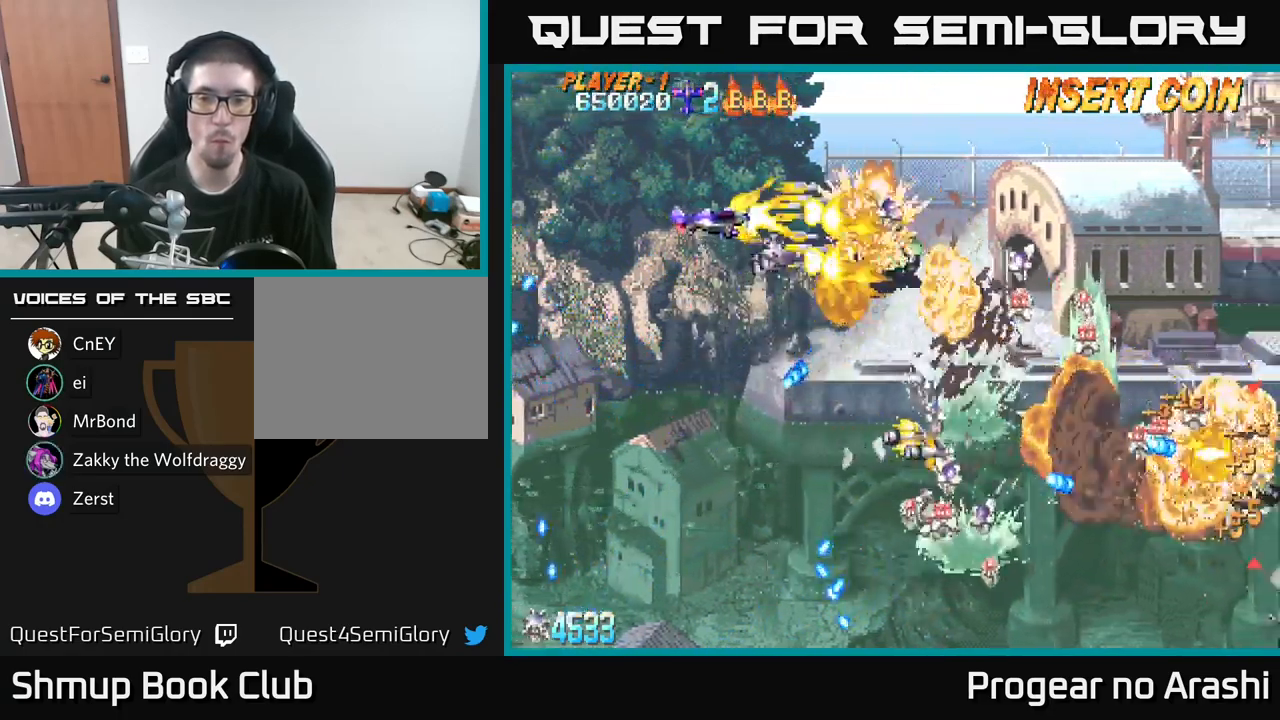
{"buttons": ["DPAD_DOWN"], "left_stick": "center", "right_stick": "center", "events": [[50, "DPAD_UP", "up"], [66, "X", "up"], [133, "DPAD_DOWN", "down"], [166, "DPAD_LEFT", "up"], [316, "DPAD_DOWN", "up"], [433, "A", "up"], [466, "DPAD_DOWN", "down"]]}
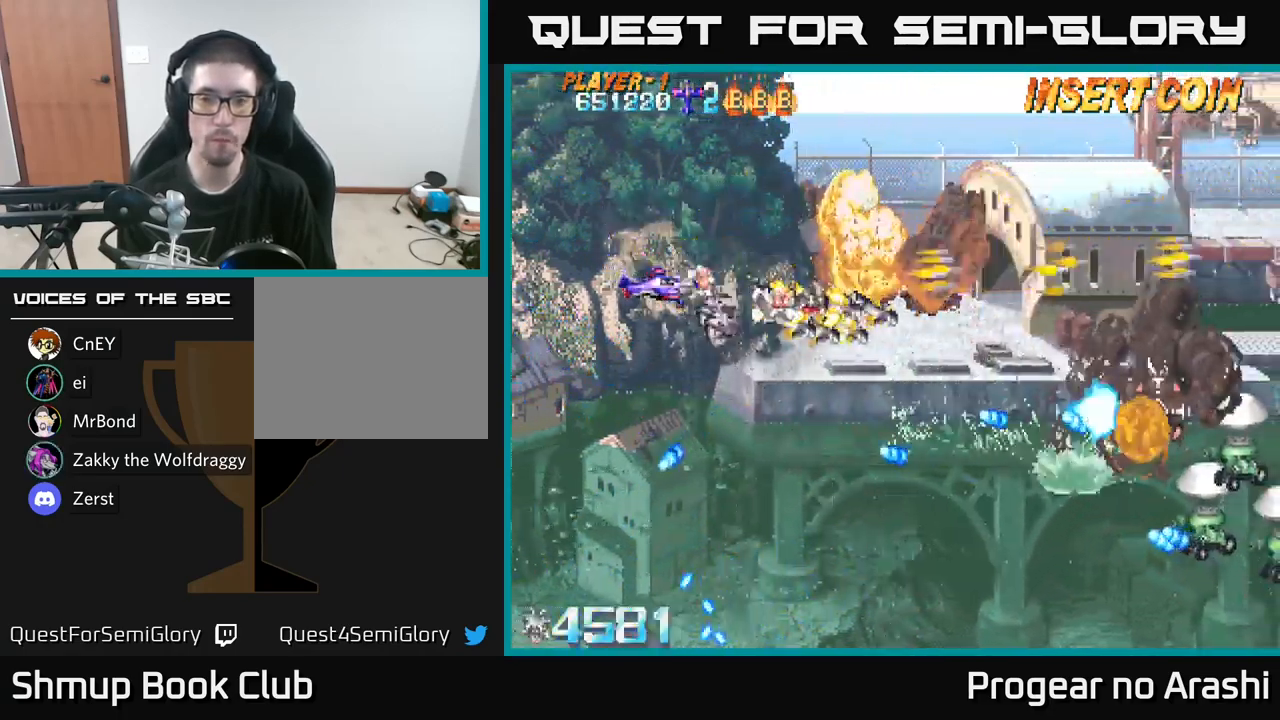
{"buttons": ["DPAD_UP"], "left_stick": "center", "right_stick": "center", "events": [[83, "DPAD_DOWN", "up"], [216, "DPAD_UP", "down"]]}
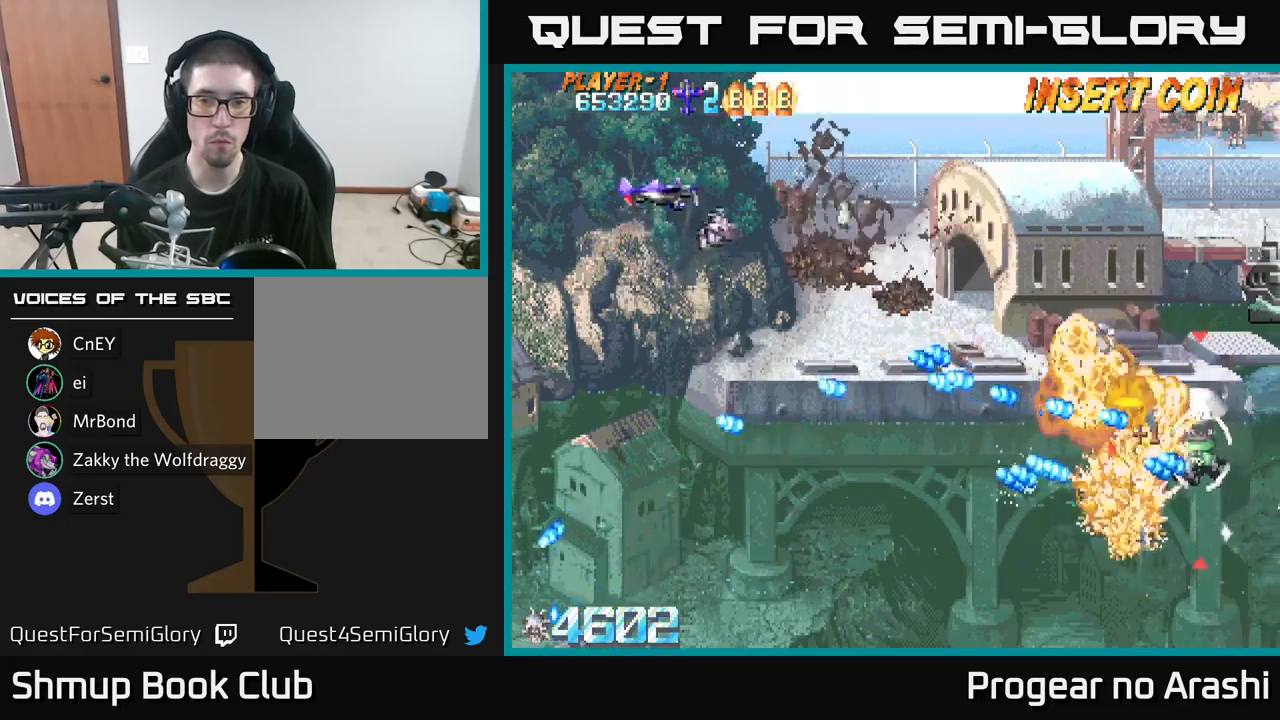
{"buttons": ["X", "DPAD_UP", "DPAD_RIGHT"], "left_stick": "center", "right_stick": "center", "events": [[67, "DPAD_RIGHT", "down"], [133, "DPAD_UP", "up"], [200, "DPAD_DOWN", "down"], [200, "DPAD_RIGHT", "up"], [200, "X", "down"], [333, "DPAD_RIGHT", "down"], [350, "DPAD_DOWN", "up"], [467, "DPAD_UP", "down"]]}
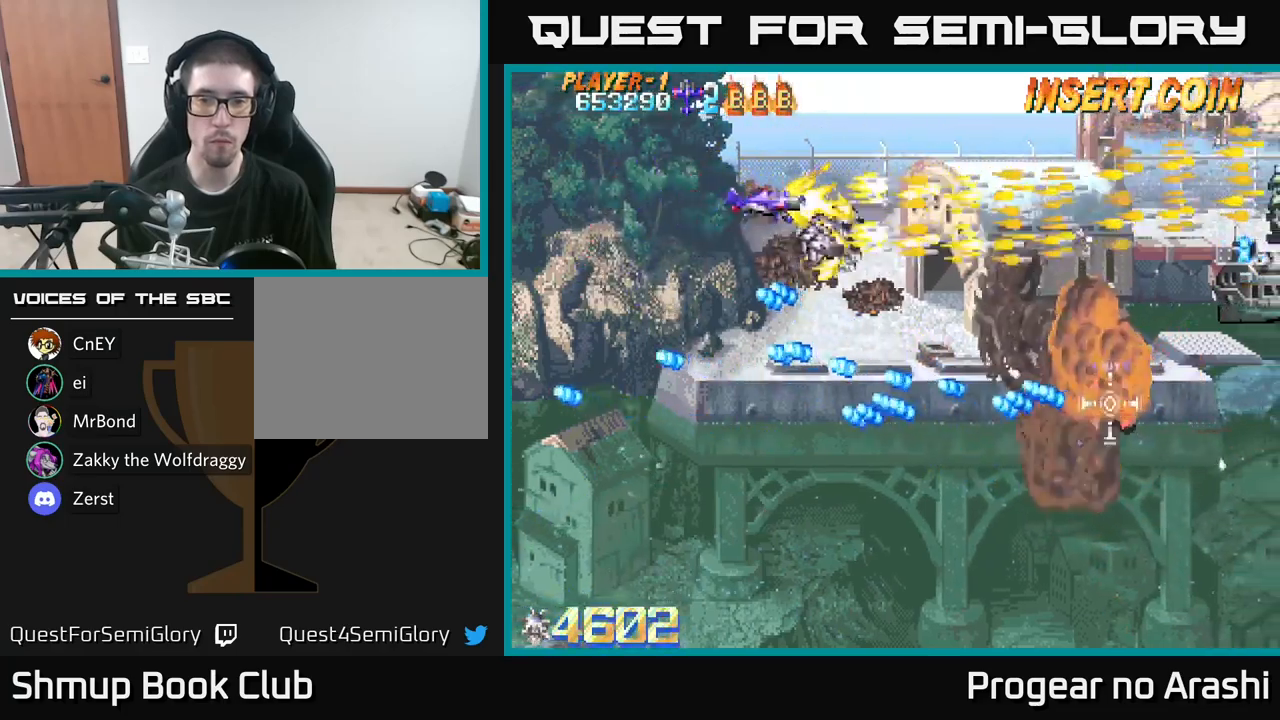
{"buttons": [], "left_stick": "center", "right_stick": "center", "events": [[67, "DPAD_UP", "up"], [117, "DPAD_DOWN", "down"], [133, "X", "up"], [167, "DPAD_RIGHT", "up"], [200, "DPAD_DOWN", "up"], [250, "DPAD_UP", "down"], [400, "DPAD_UP", "up"]]}
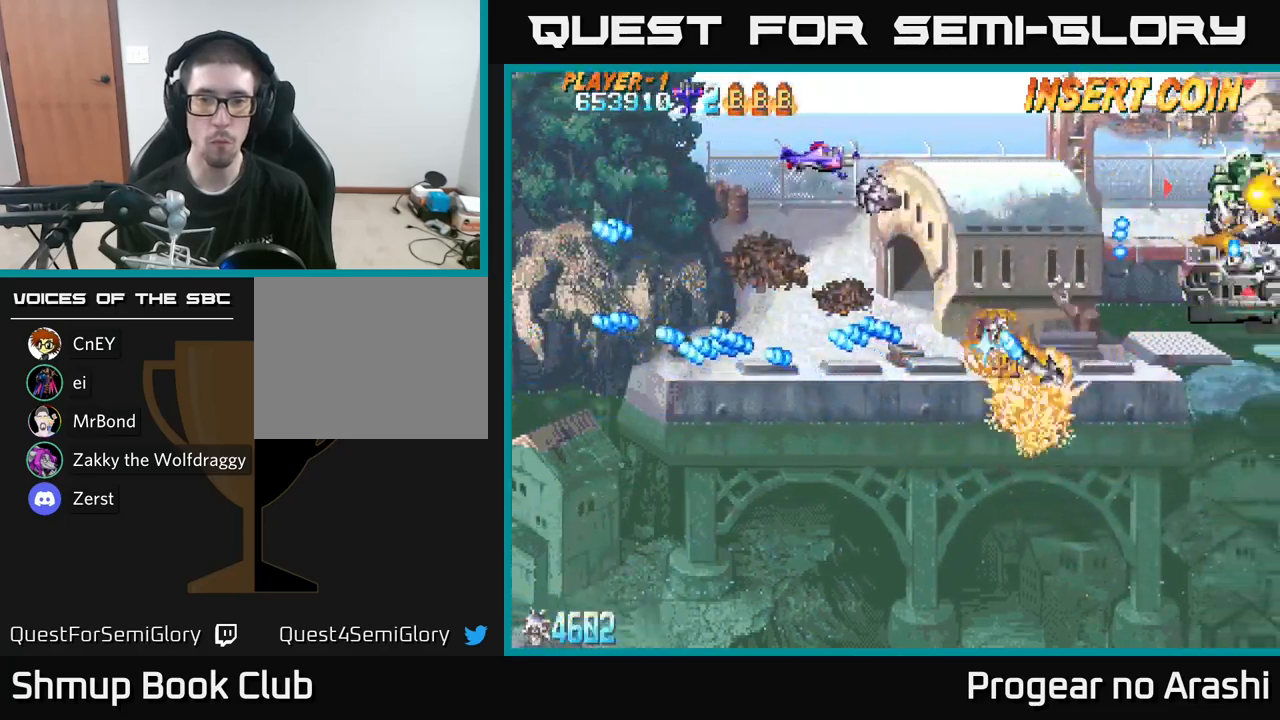
{"buttons": ["DPAD_DOWN"], "left_stick": "center", "right_stick": "center", "events": [[133, "DPAD_RIGHT", "down"], [250, "DPAD_RIGHT", "up"], [300, "DPAD_LEFT", "down"], [417, "DPAD_LEFT", "up"], [433, "DPAD_DOWN", "down"]]}
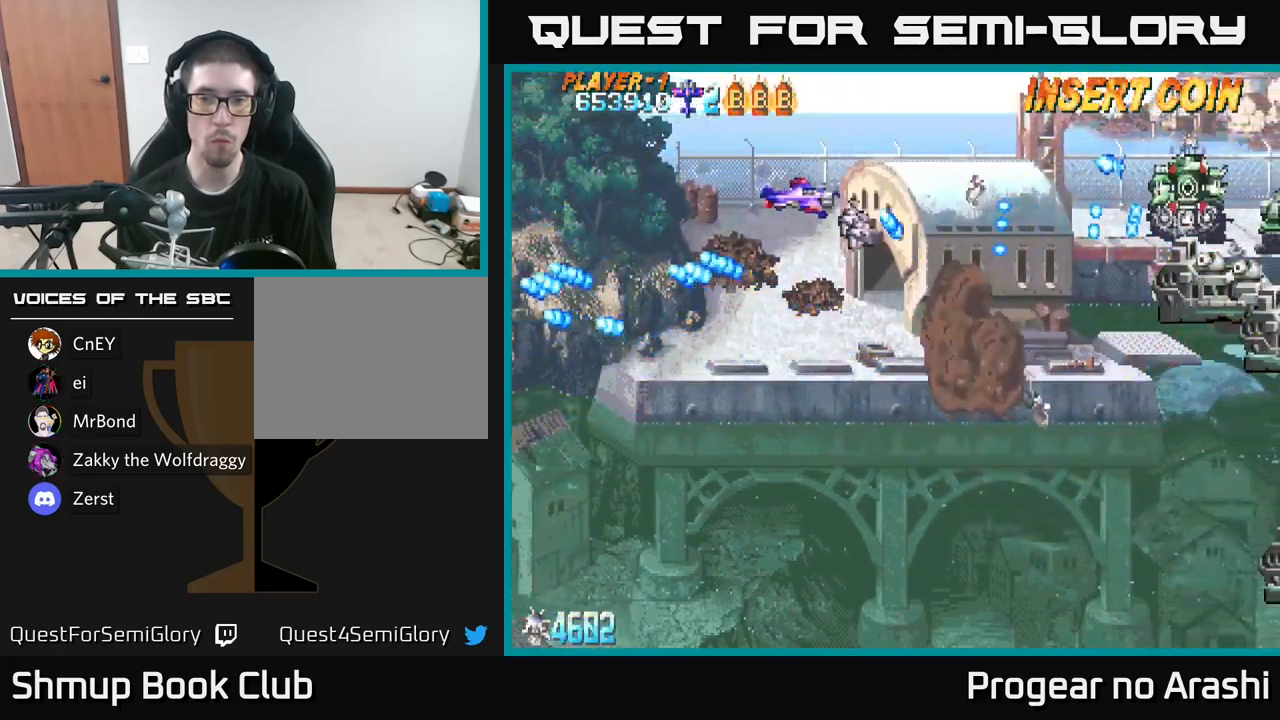
{"buttons": ["DPAD_DOWN", "DPAD_RIGHT"], "left_stick": "center", "right_stick": "center", "events": [[67, "DPAD_LEFT", "down"], [183, "DPAD_LEFT", "up"], [333, "DPAD_RIGHT", "down"]]}
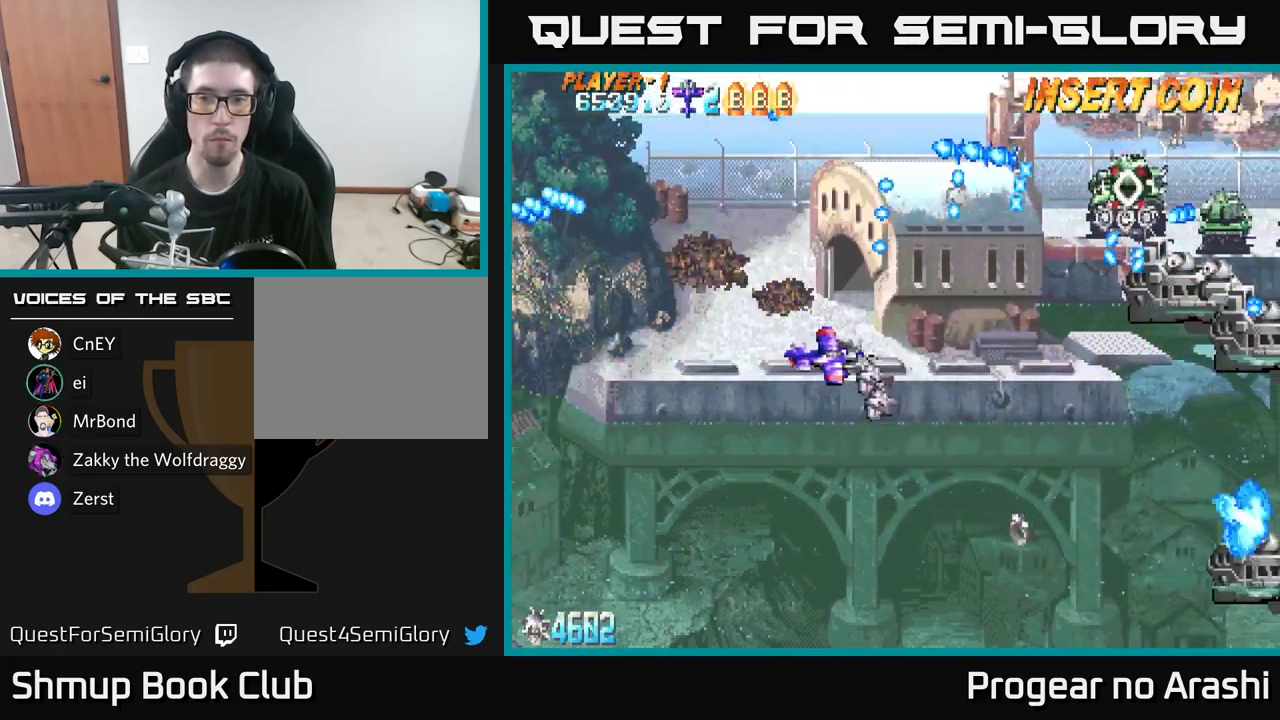
{"buttons": ["X", "DPAD_UP"], "left_stick": "center", "right_stick": "center", "events": [[67, "DPAD_DOWN", "up"], [200, "DPAD_RIGHT", "up"], [200, "DPAD_UP", "down"], [267, "X", "down"]]}
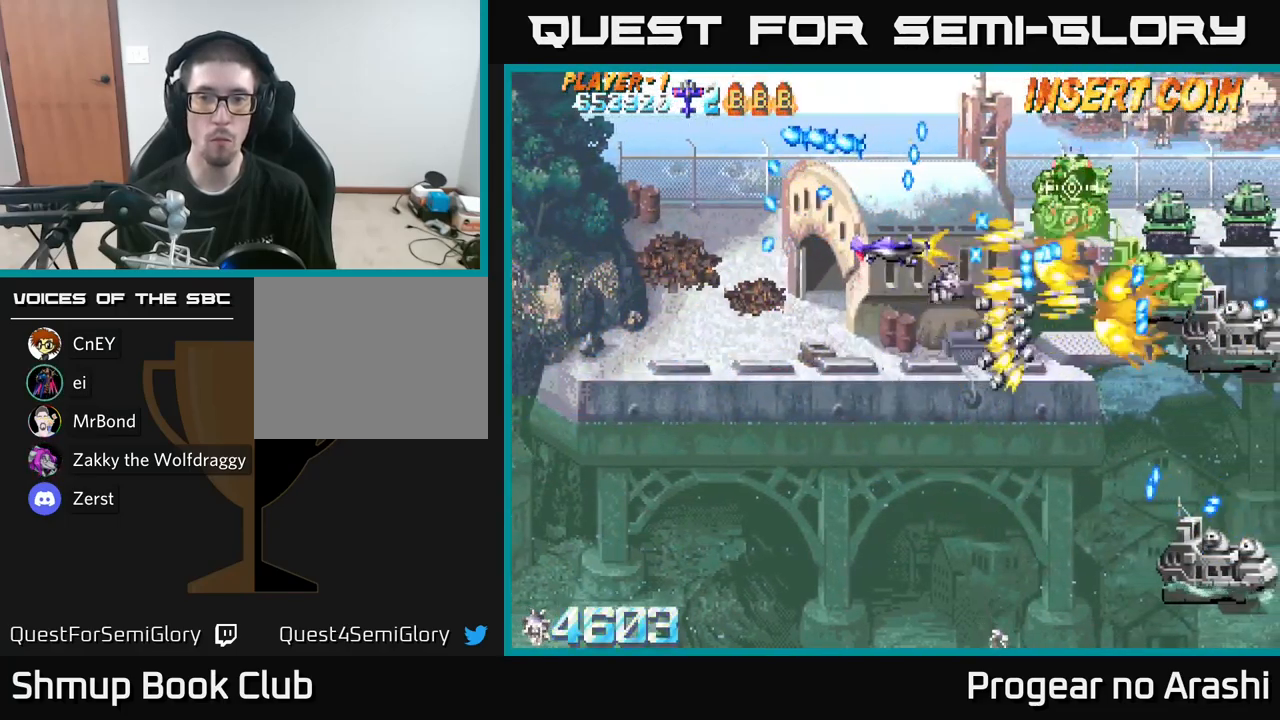
{"buttons": ["X", "DPAD_DOWN"], "left_stick": "center", "right_stick": "center", "events": [[33, "DPAD_LEFT", "down"], [50, "DPAD_UP", "up"], [283, "DPAD_DOWN", "down"], [350, "DPAD_LEFT", "up"]]}
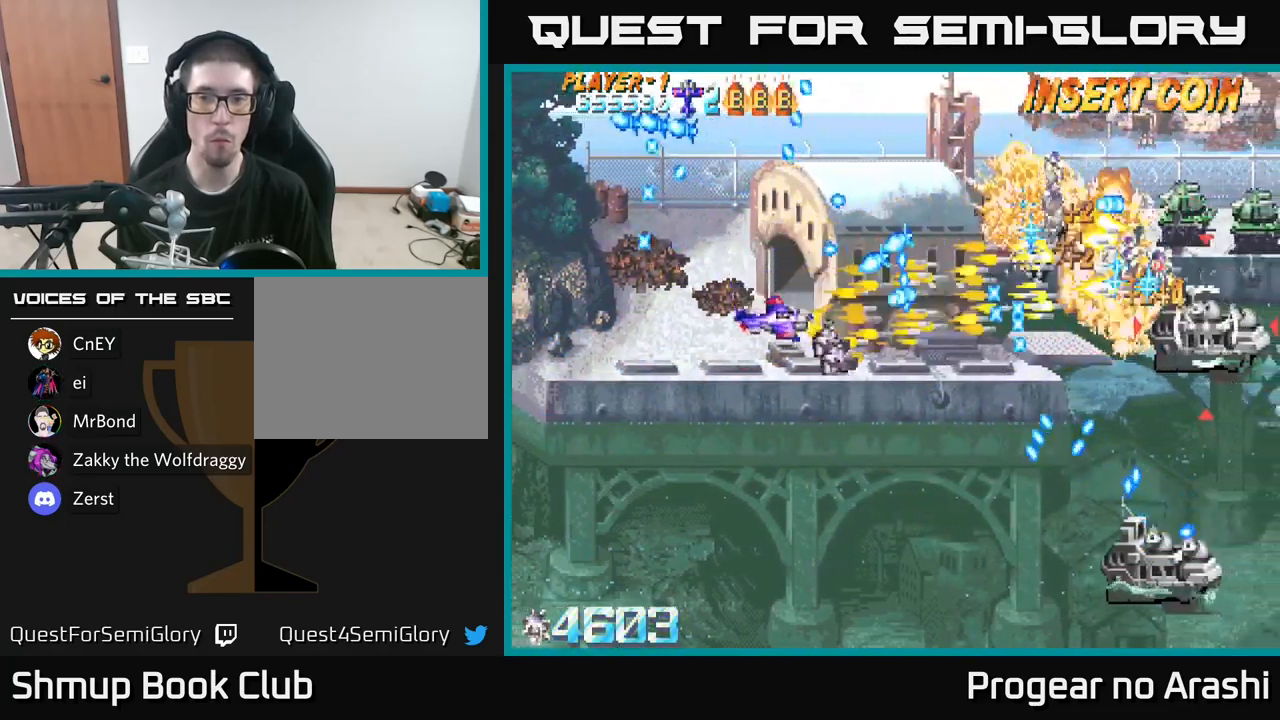
{"buttons": ["A", "DPAD_DOWN"], "left_stick": "center", "right_stick": "center", "events": [[183, "A", "down"], [250, "X", "up"]]}
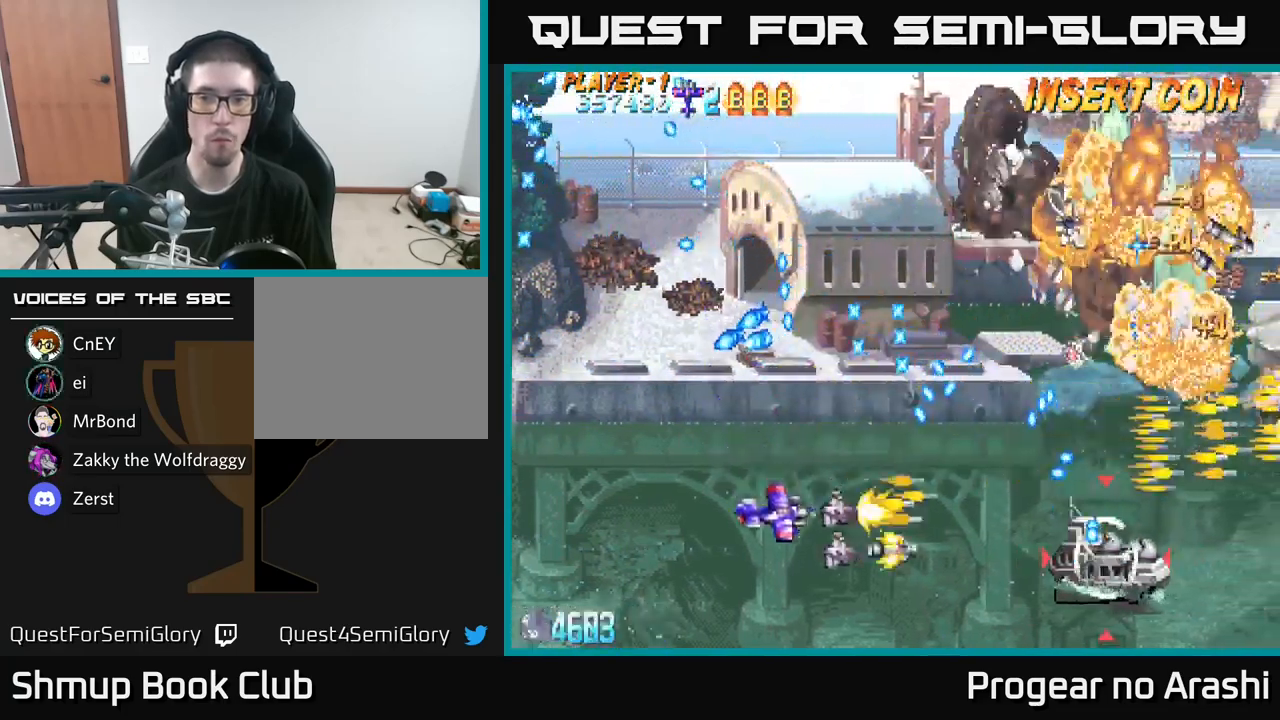
{"buttons": ["X"], "left_stick": "center", "right_stick": "center", "events": [[283, "DPAD_RIGHT", "down"], [417, "X", "down"], [433, "DPAD_DOWN", "up"], [450, "A", "up"], [500, "DPAD_RIGHT", "up"]]}
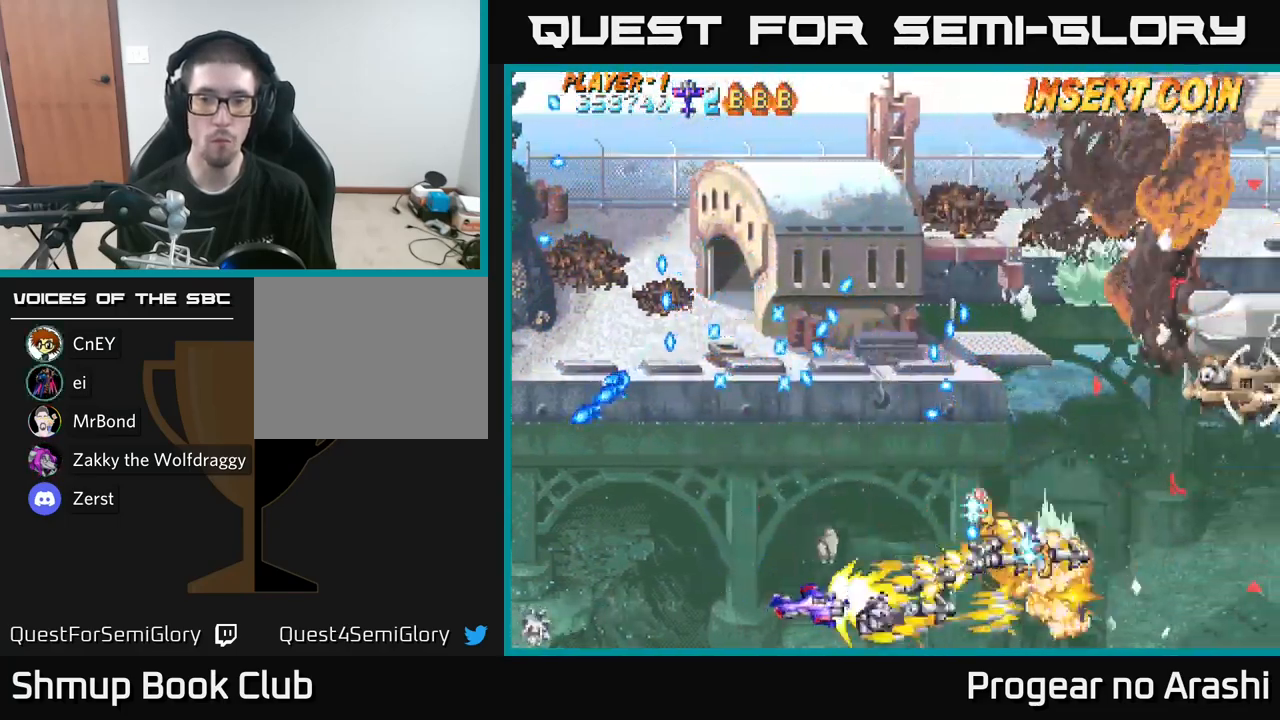
{"buttons": ["DPAD_RIGHT"], "left_stick": "center", "right_stick": "center"}
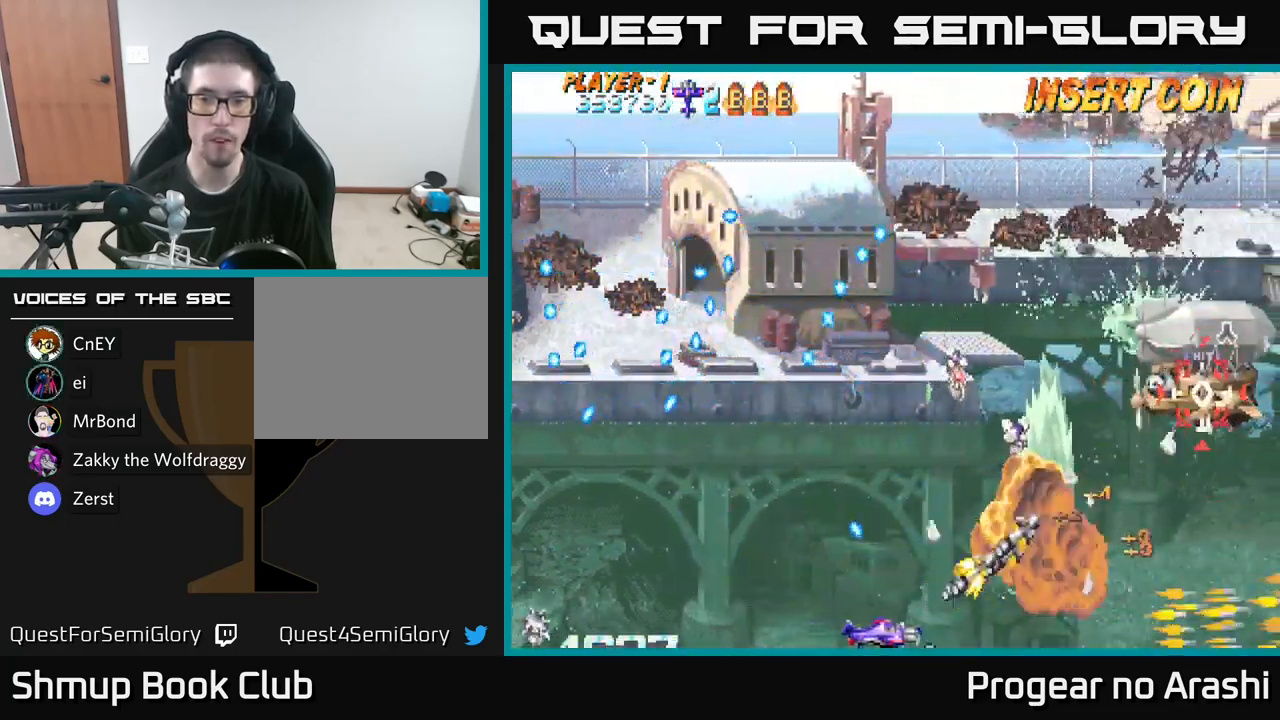
{"buttons": ["DPAD_UP", "DPAD_LEFT"], "left_stick": "center", "right_stick": "center", "events": [[50, "DPAD_UP", "down"], [67, "DPAD_RIGHT", "up"], [133, "DPAD_RIGHT", "down"], [467, "DPAD_RIGHT", "up"], [500, "DPAD_LEFT", "down"]]}